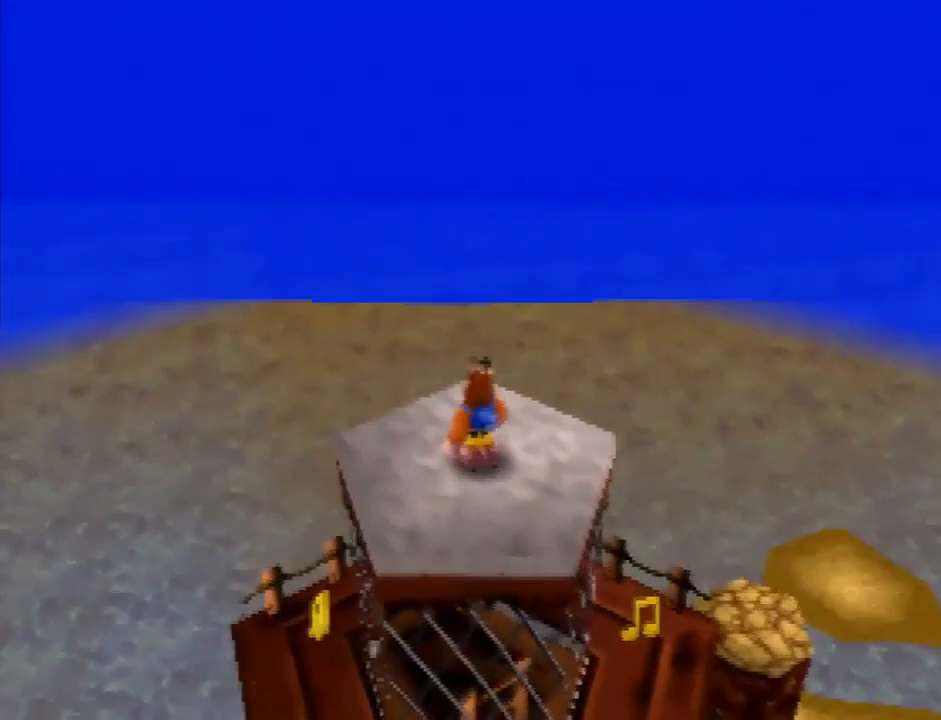
Gameplay with a controller (Nintendo layout); each line is a JSON object with the inputs held at the frame after it. "events" lists button and stick changes between this image and that frame as [ms after this image, input, new state], when the widget could be followed in between. Not read: L3 R3.
{"buttons": ["A"], "left_stick": "center", "events": [[467, "A", "down"]]}
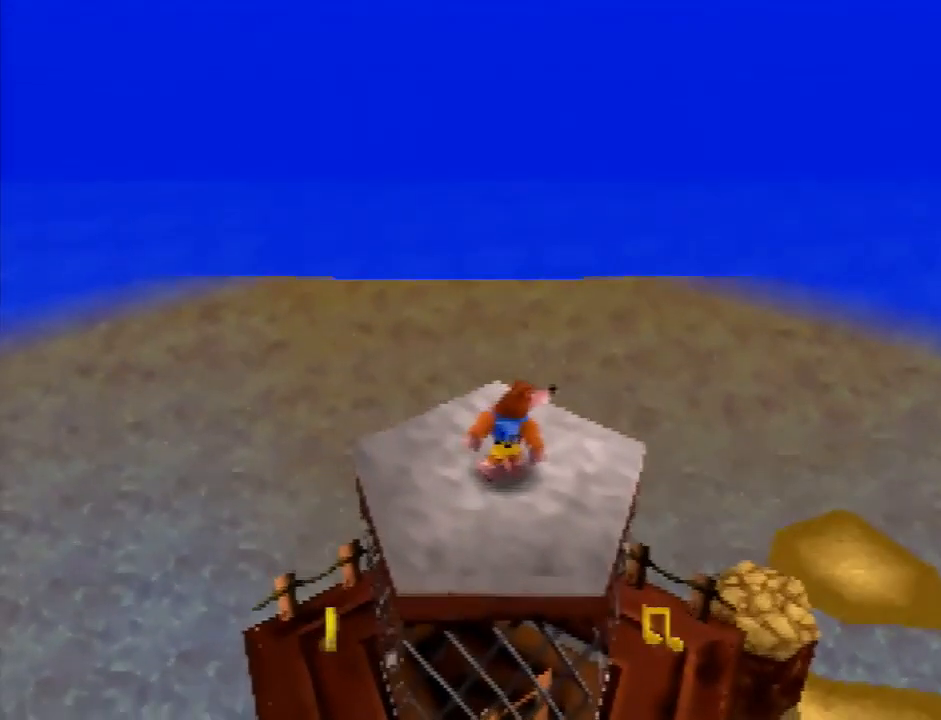
{"buttons": [], "left_stick": "center", "events": [[67, "A", "up"], [201, "left_stick", "down"], [367, "left_stick", "center"]]}
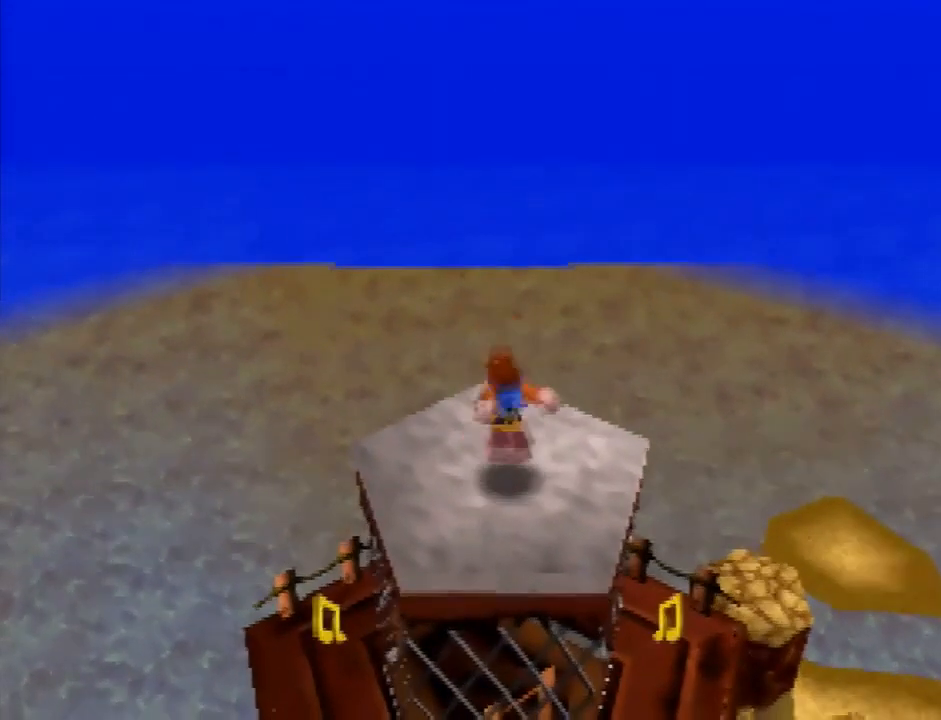
{"buttons": [], "left_stick": "center", "events": []}
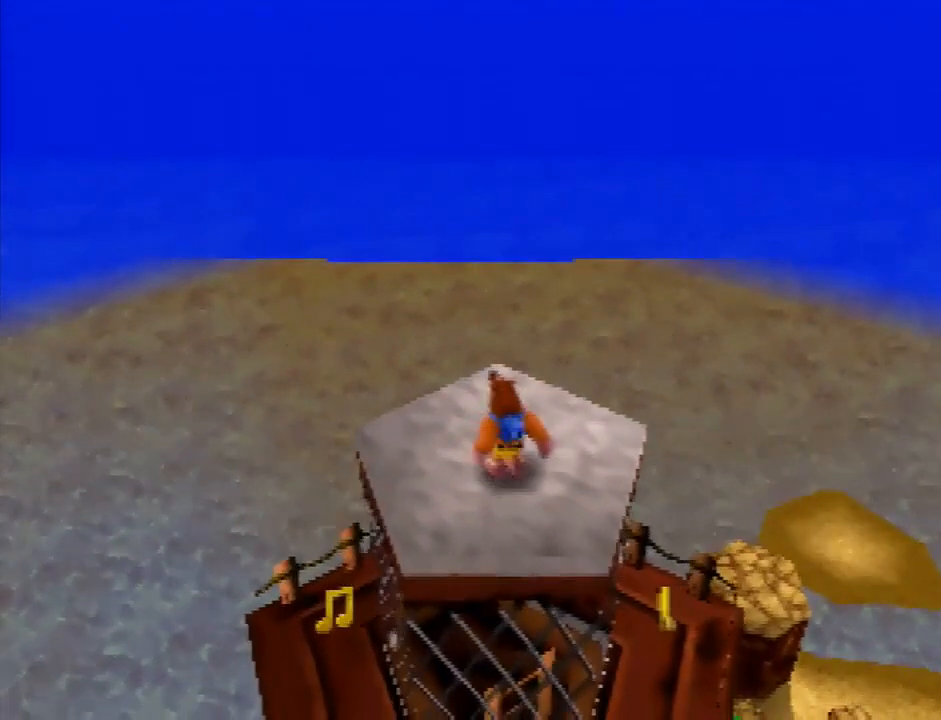
{"buttons": ["A"], "left_stick": "center", "events": [[234, "left_stick", "up"], [334, "left_stick", "center"], [467, "A", "down"]]}
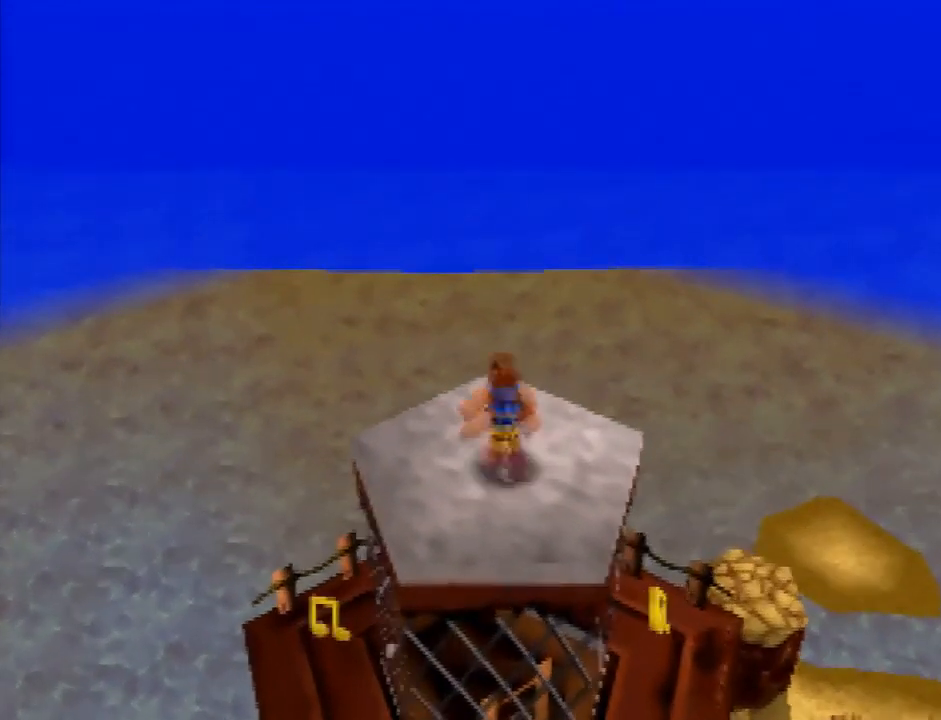
{"buttons": [], "left_stick": "center", "events": [[67, "A", "up"], [200, "left_stick", "down"], [467, "left_stick", "center"]]}
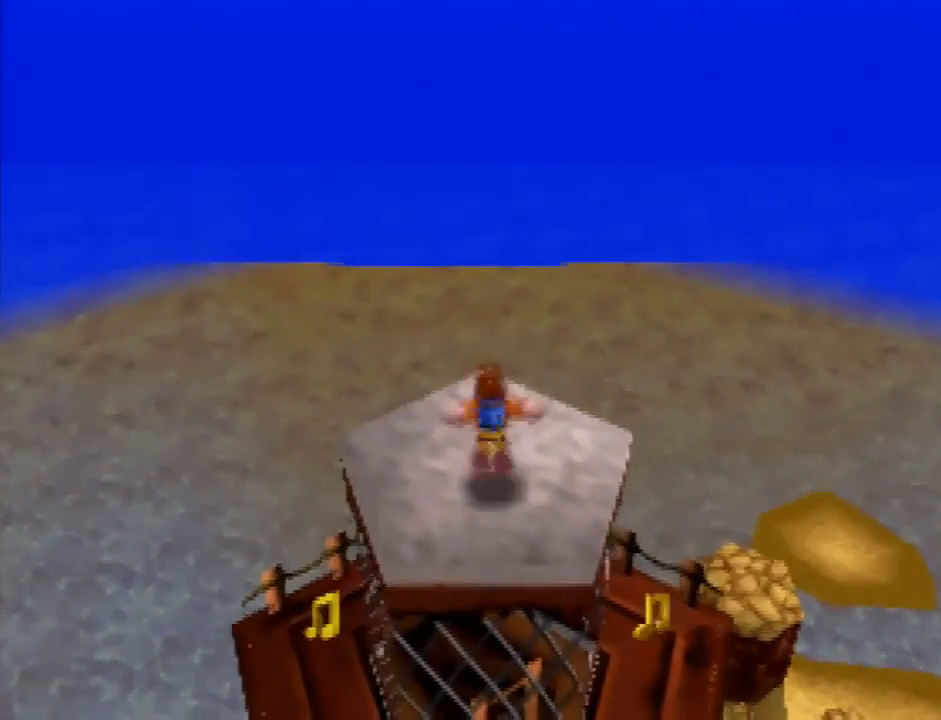
{"buttons": [], "left_stick": "center", "events": [[201, "left_stick", "up"], [401, "left_stick", "center"]]}
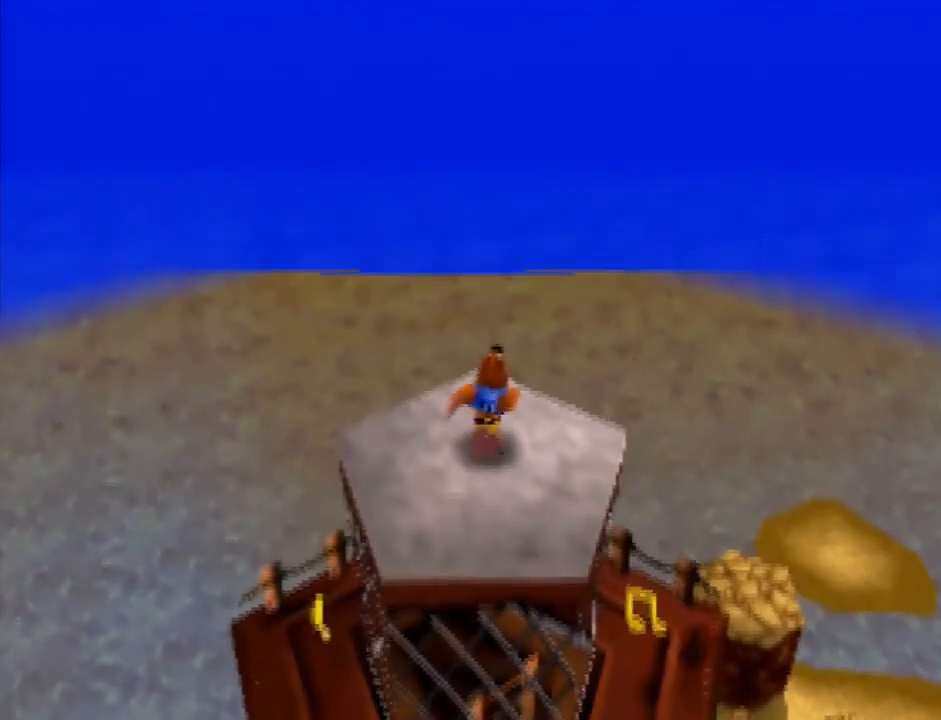
{"buttons": [], "left_stick": "center", "events": []}
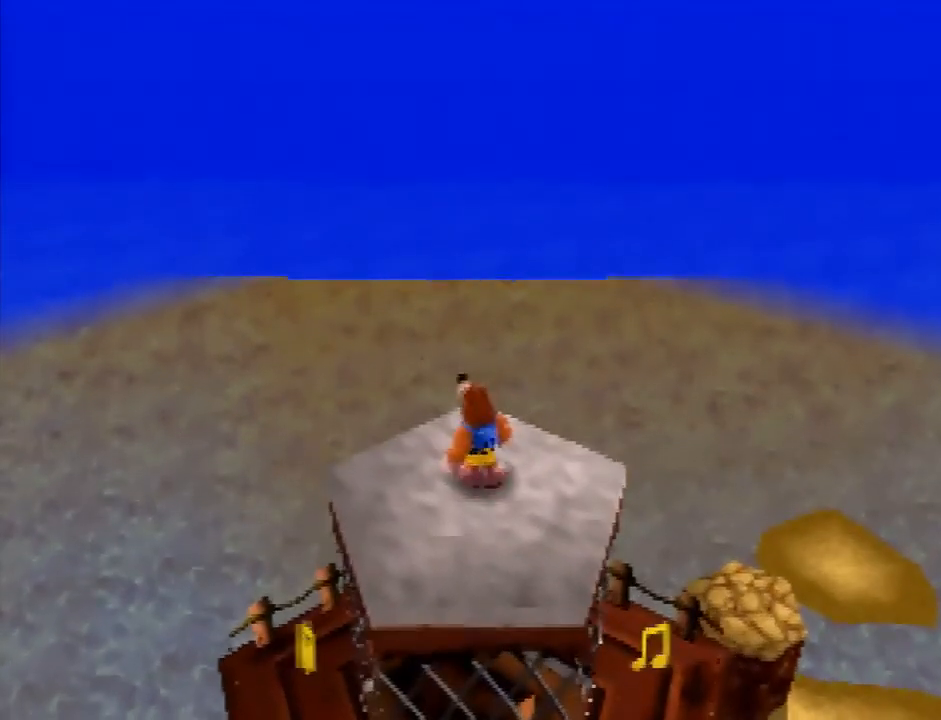
{"buttons": [], "left_stick": "center", "events": []}
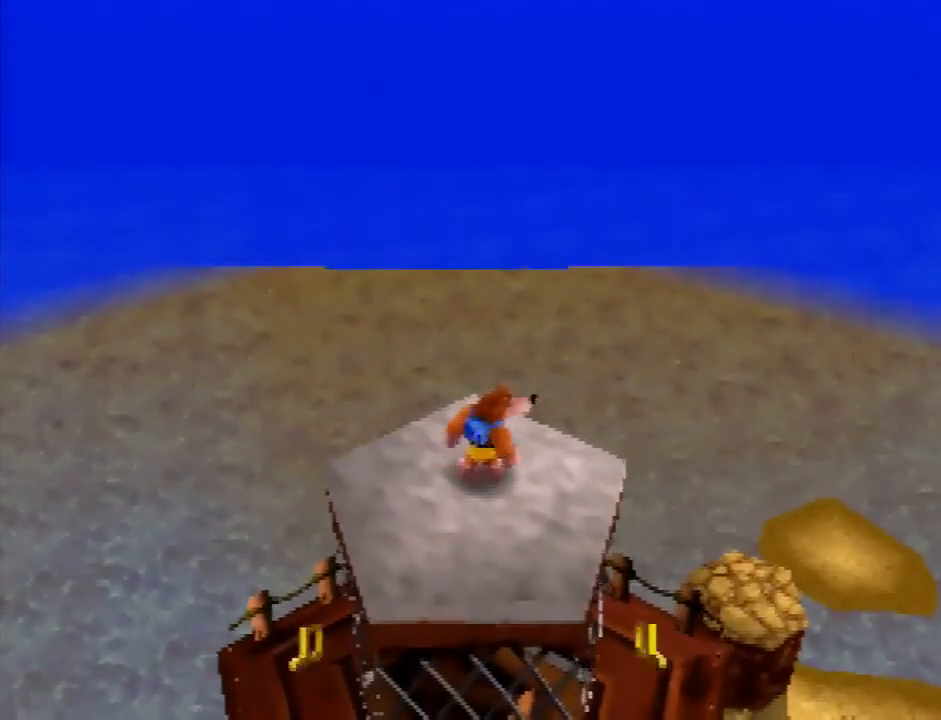
{"buttons": [], "left_stick": "down", "events": [[167, "left_stick", "up"], [267, "left_stick", "down"]]}
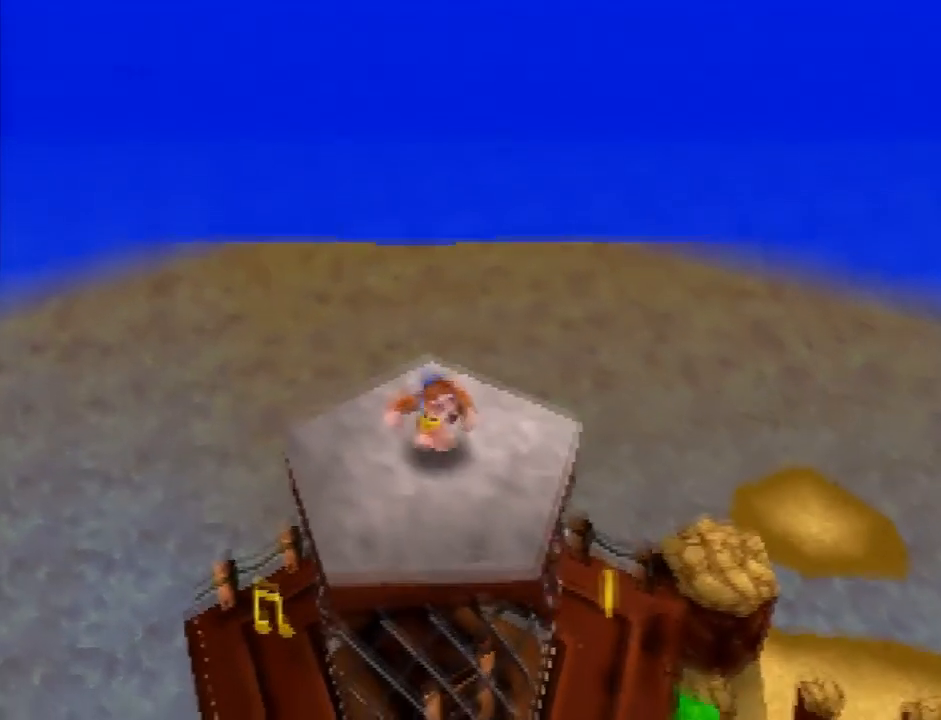
{"buttons": [], "left_stick": "center", "events": [[34, "left_stick", "center"]]}